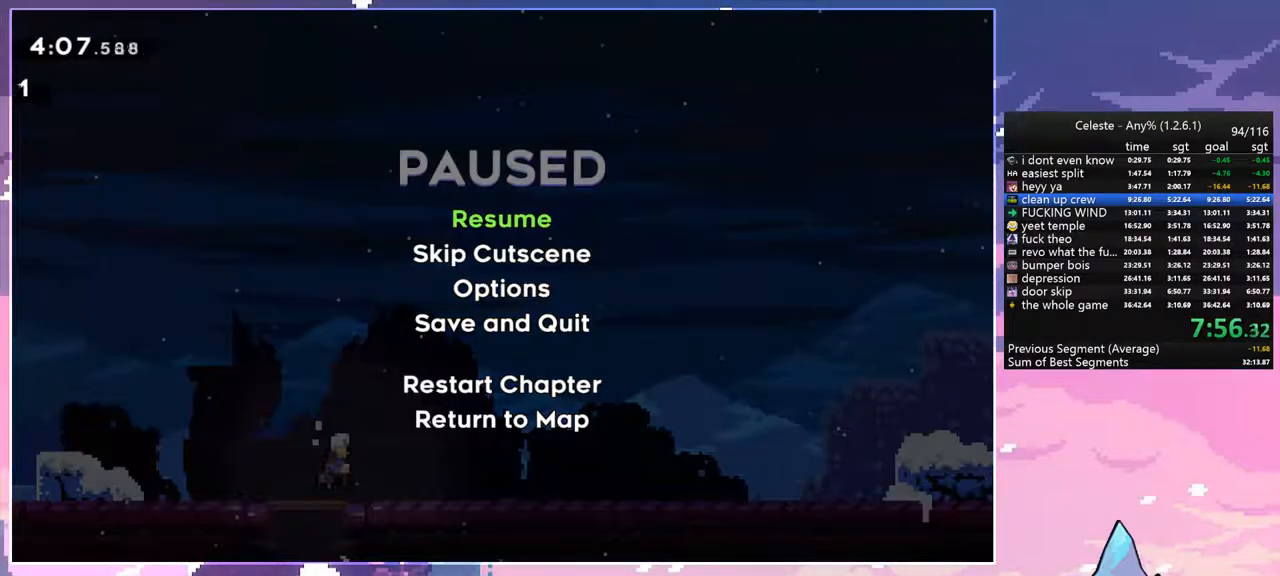
Gameplay with keyboard; each line is a JSON object with the keys held at the frame after it. "events" lists presses ("down") and releases ("up") of "dash", "down", "grab", "jump", "jump2", "left", "menu", "right", "skip" and "up" between this image and that frame as [ms after this image, input, new state], when the widget could be followed in between. No other keys are recorded. Mouse input is not recorded. Key names are as the overlay labels them; some are game actions (e.g. jump) rather than physical keys.
{"keys": ["down", "right"], "events": [[267, "skip", "down"], [300, "skip", "up"], [450, "down", "down"], [450, "right", "down"]]}
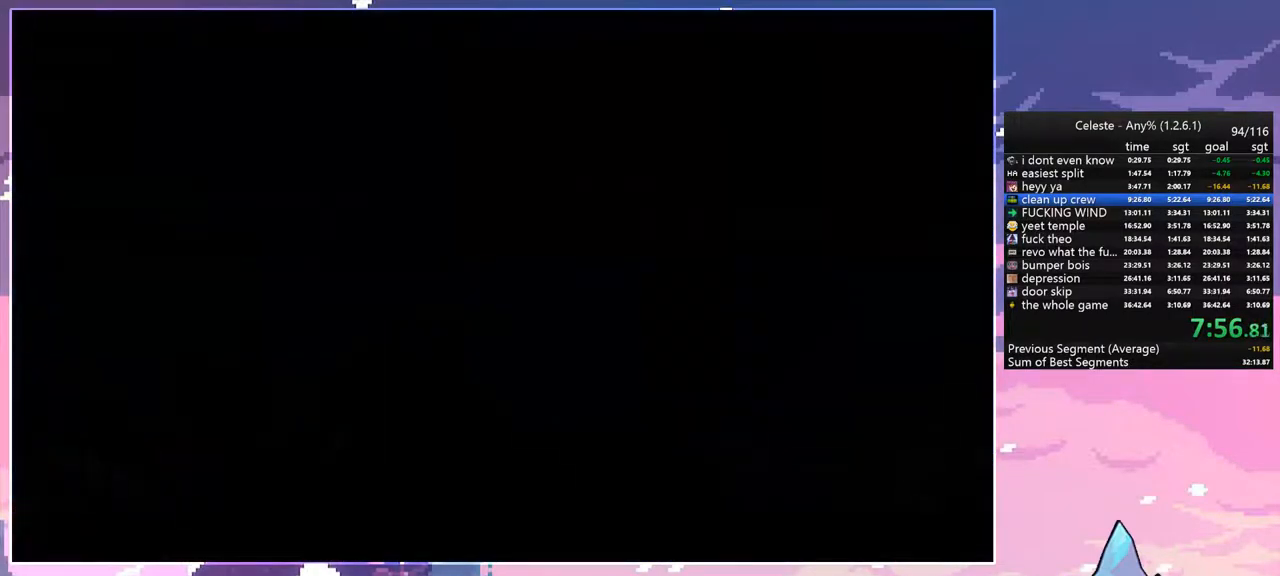
{"keys": ["down", "right"], "events": []}
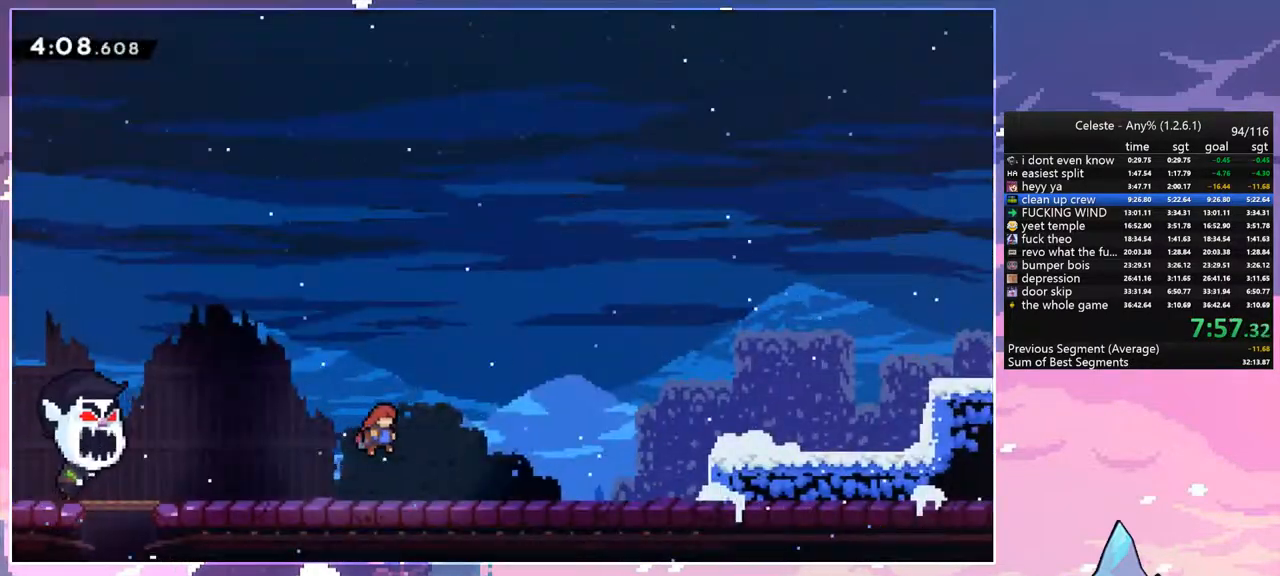
{"keys": ["jump", "right"], "events": [[17, "dash", "down"], [50, "jump", "down"], [150, "jump", "up"], [200, "dash", "up"], [250, "down", "up"], [333, "jump", "down"]]}
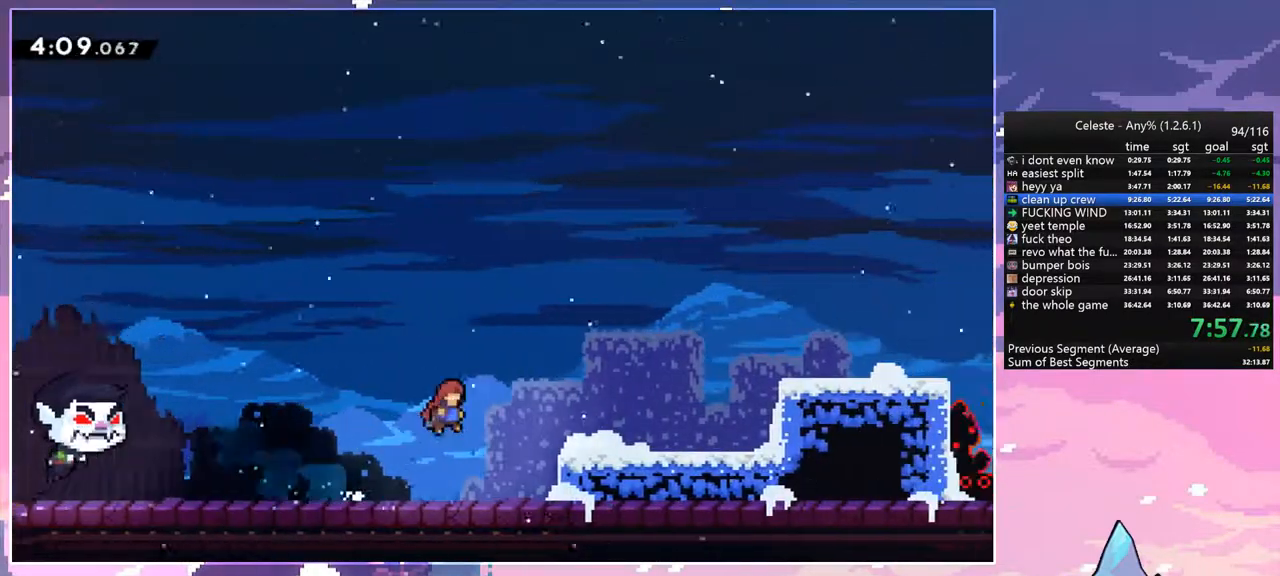
{"keys": ["right"], "events": [[67, "jump", "up"], [167, "dash", "down"], [350, "dash", "up"]]}
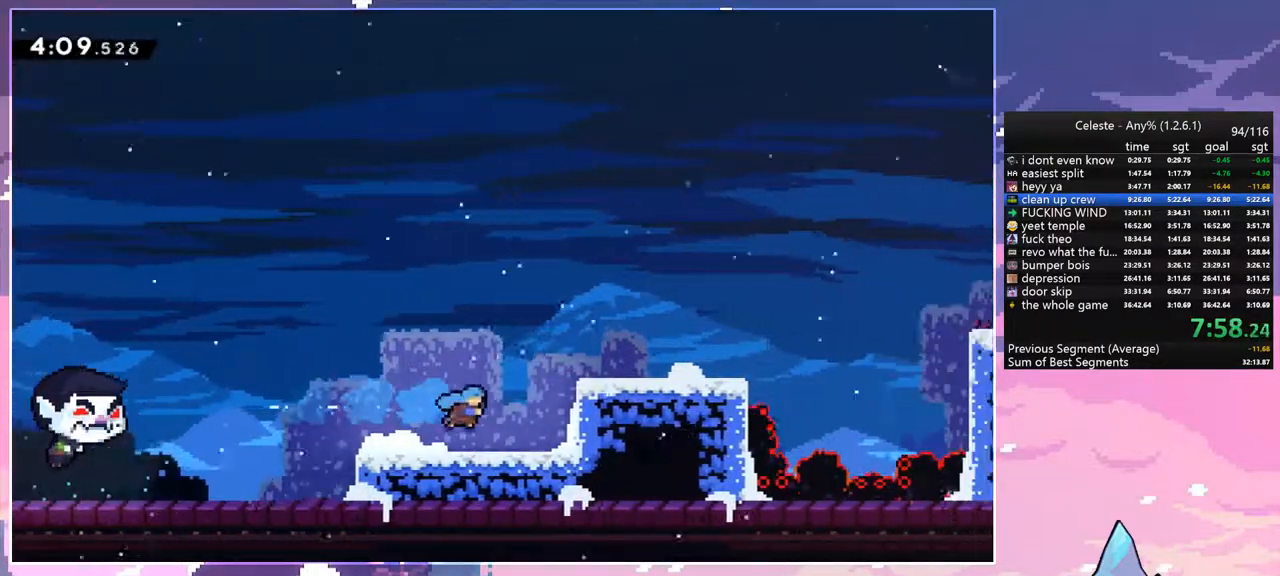
{"keys": ["right"], "events": [[83, "jump", "down"], [367, "jump", "up"]]}
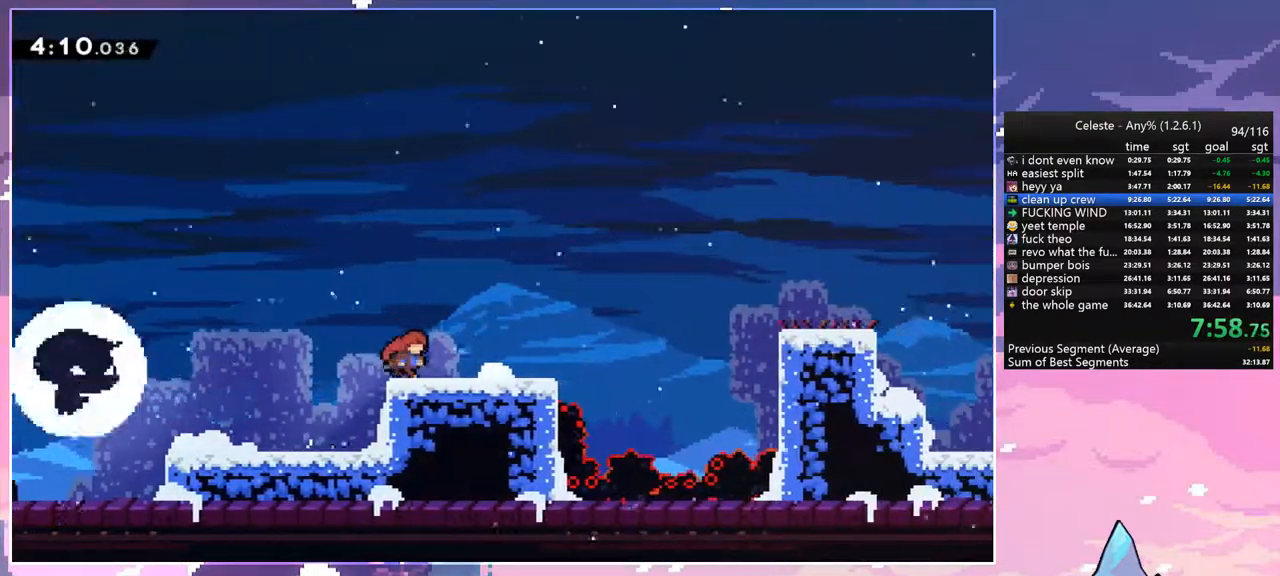
{"keys": ["jump", "right"], "events": [[100, "dash", "down"], [283, "jump", "down"], [333, "dash", "up"]]}
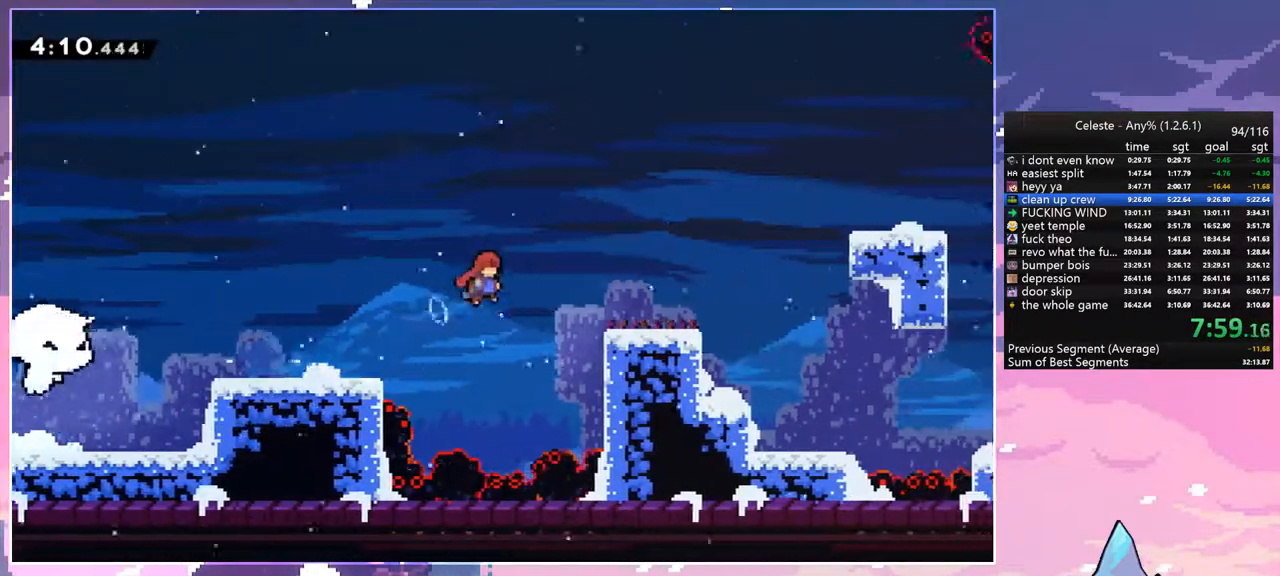
{"keys": ["dash", "right", "up"], "events": [[33, "jump", "up"], [267, "up", "down"], [300, "jump", "down"], [450, "dash", "down"], [500, "jump", "up"]]}
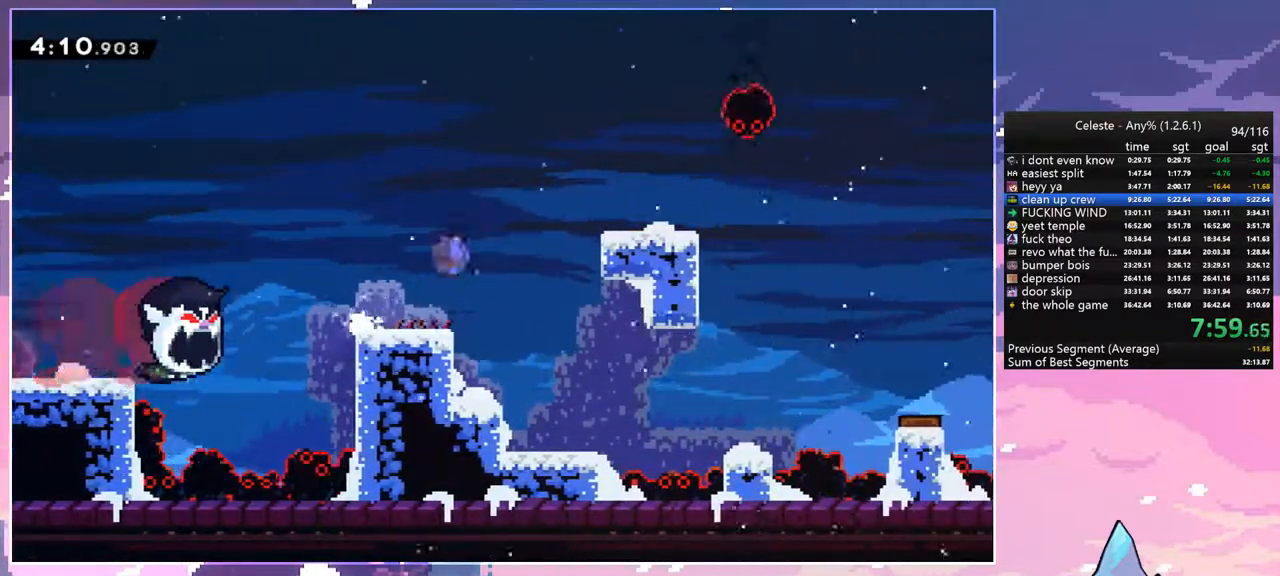
{"keys": ["right"], "events": [[133, "dash", "up"], [133, "grab", "down"], [367, "grab", "up"], [417, "up", "up"]]}
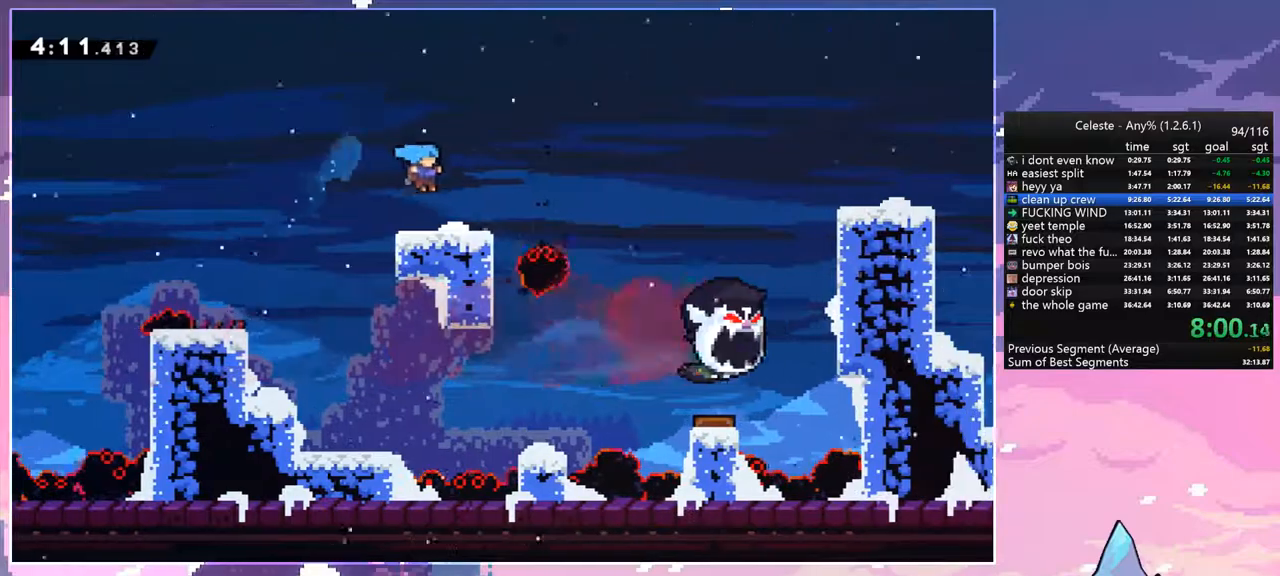
{"keys": ["down", "jump", "right"], "events": [[17, "right", "up"], [100, "down", "down"], [150, "right", "down"], [200, "dash", "down"], [333, "jump", "down"], [433, "dash", "up"]]}
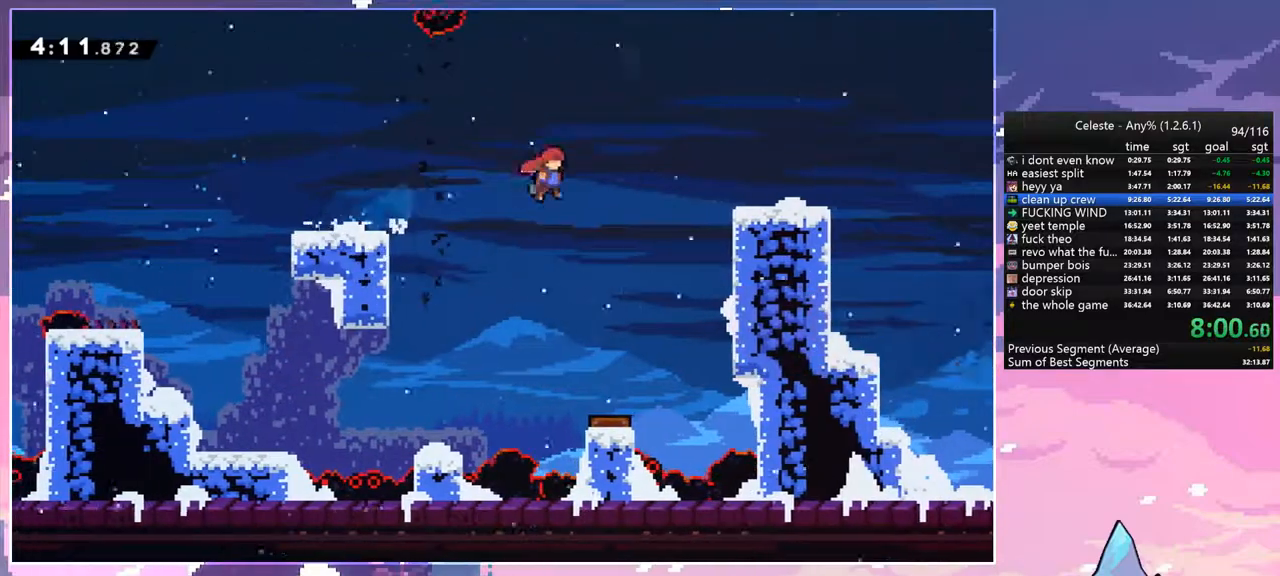
{"keys": ["dash", "jump", "right"], "events": [[217, "dash", "down"], [217, "jump", "up"], [400, "jump", "down"], [500, "down", "up"]]}
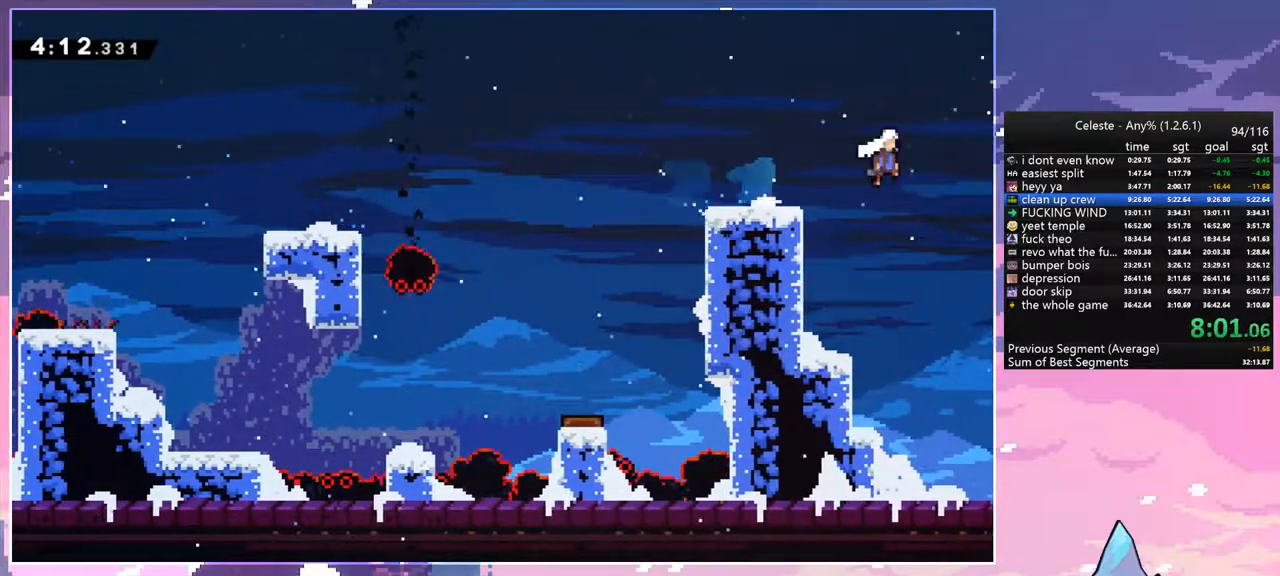
{"keys": ["right", "up"], "events": [[33, "dash", "up"], [183, "jump", "up"], [283, "up", "down"]]}
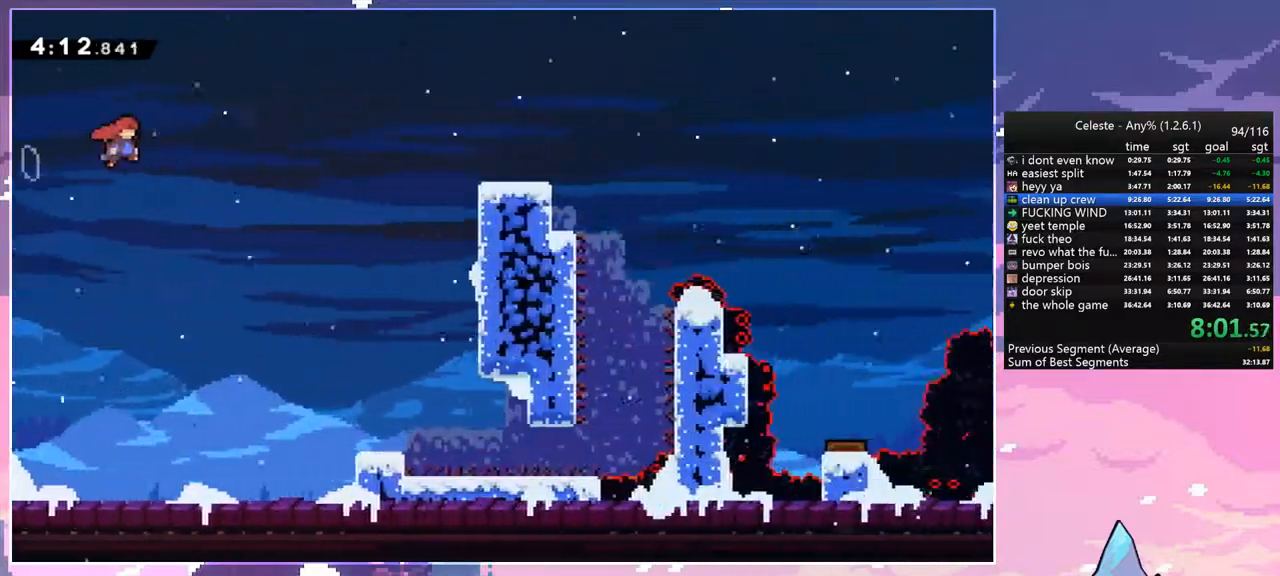
{"keys": ["right", "up"], "events": [[100, "jump", "down"], [433, "jump", "up"]]}
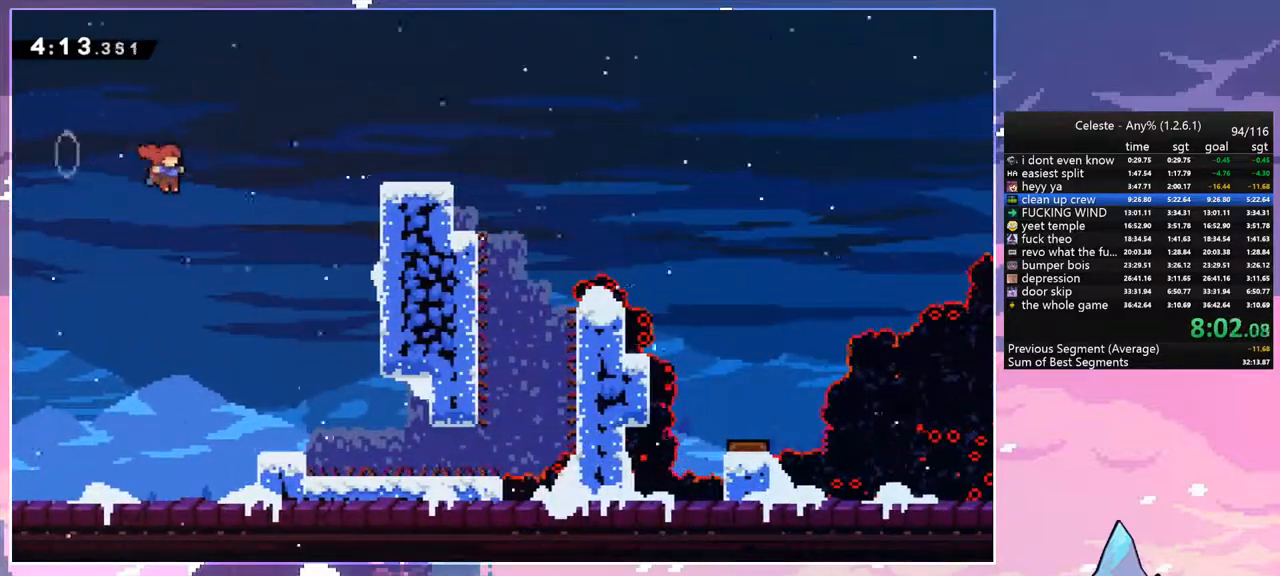
{"keys": ["right"], "events": [[67, "dash", "down"], [217, "dash", "up"], [400, "up", "up"]]}
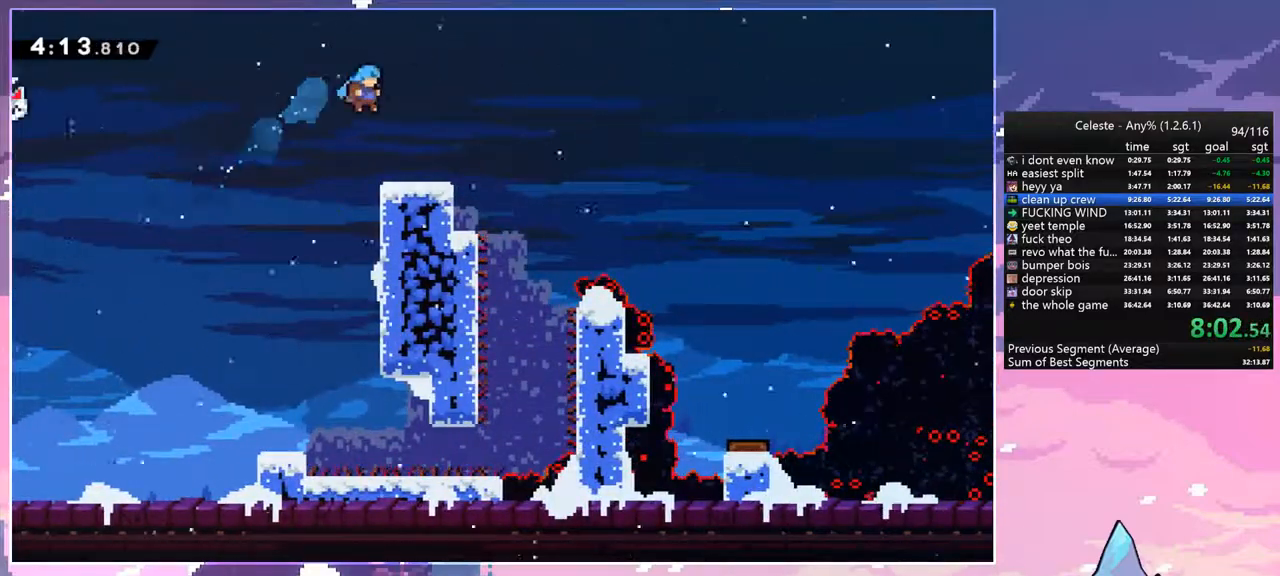
{"keys": ["dash", "jump", "right"], "events": [[33, "right", "up"], [183, "down", "down"], [233, "right", "down"], [283, "dash", "down"], [467, "down", "up"], [467, "jump", "down"]]}
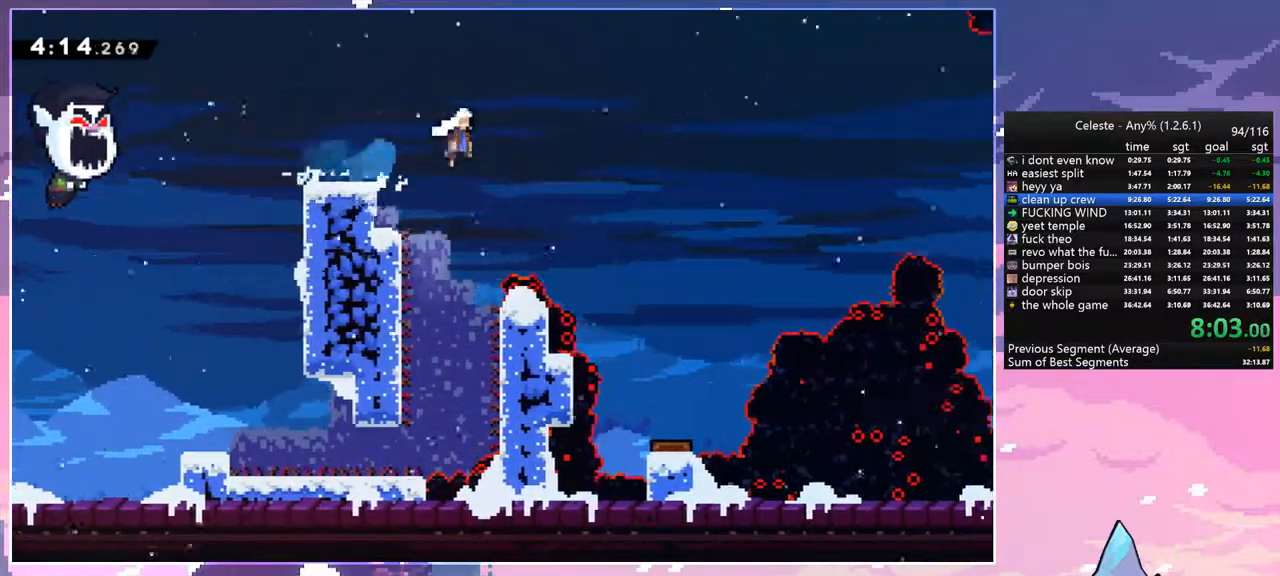
{"keys": ["dash", "right"], "events": [[50, "dash", "up"], [483, "dash", "down"], [483, "jump", "up"]]}
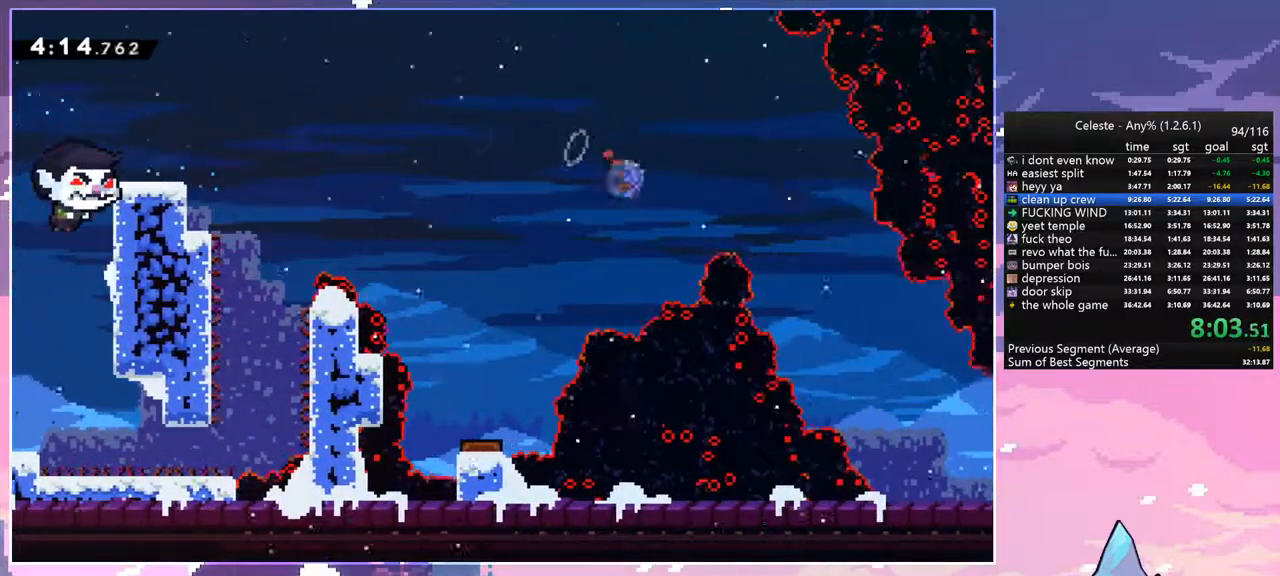
{"keys": ["down", "right"], "events": [[117, "dash", "up"], [217, "down", "down"], [350, "right", "up"], [450, "right", "down"]]}
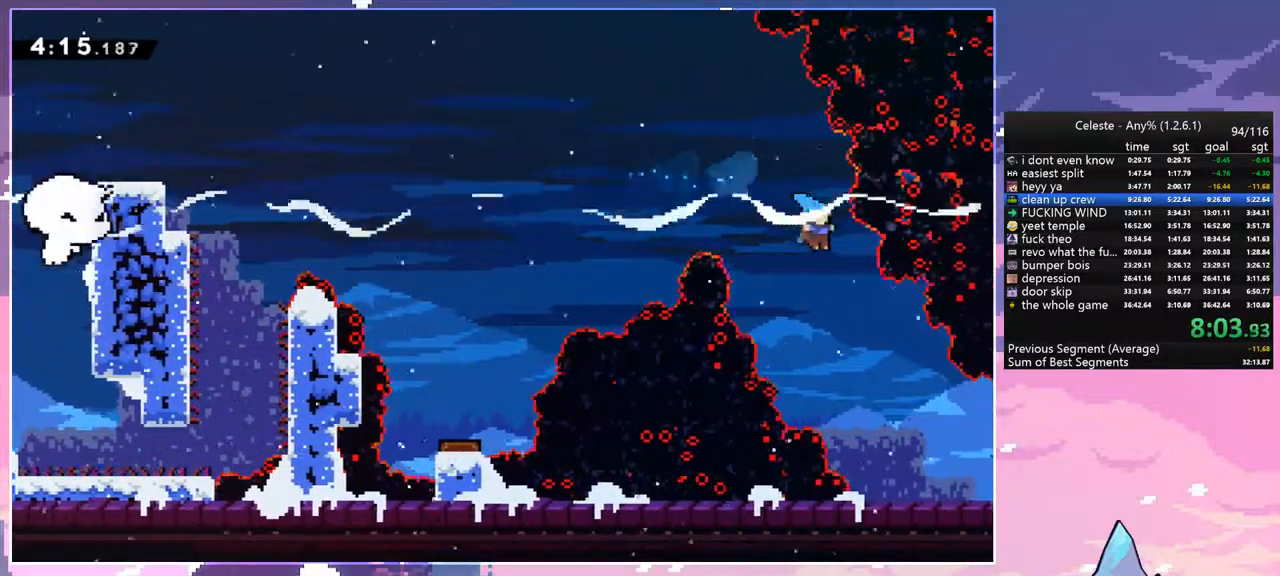
{"keys": ["dash", "down", "right"], "events": [[417, "dash", "down"]]}
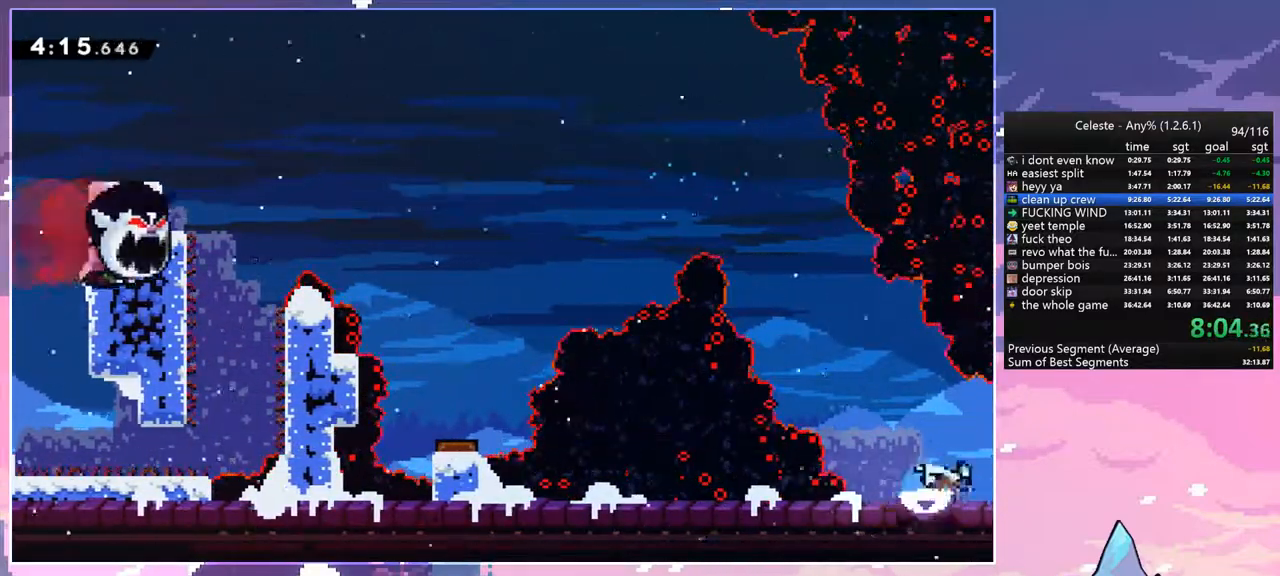
{"keys": ["jump", "right"], "events": [[17, "jump", "down"], [150, "dash", "up"], [150, "down", "up"]]}
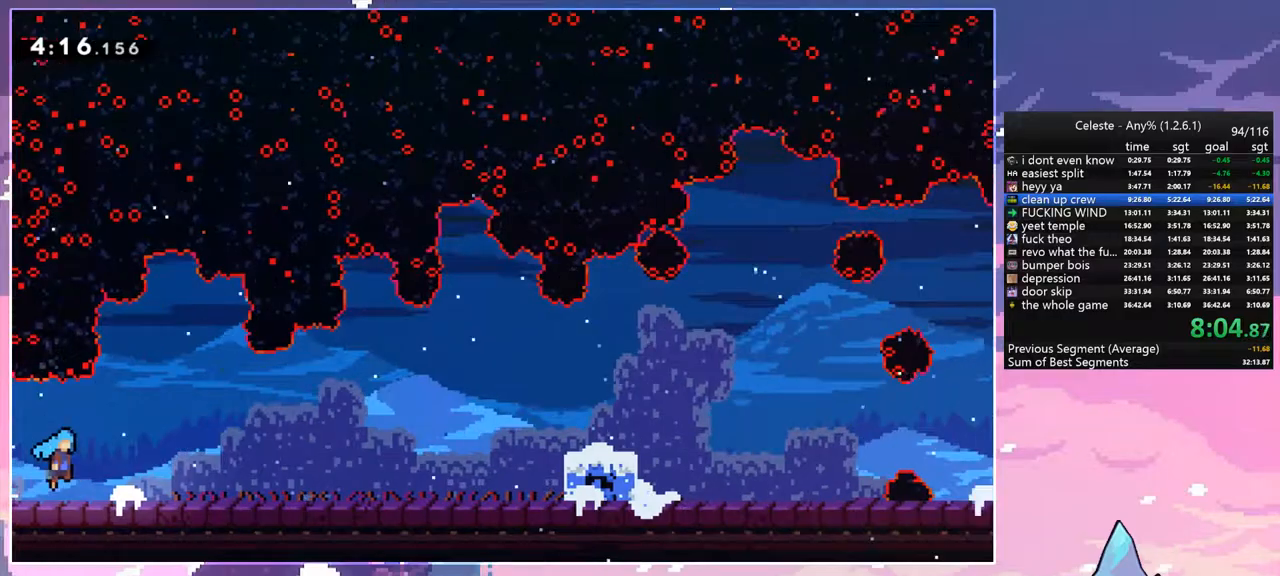
{"keys": ["right"], "events": [[350, "jump", "up"]]}
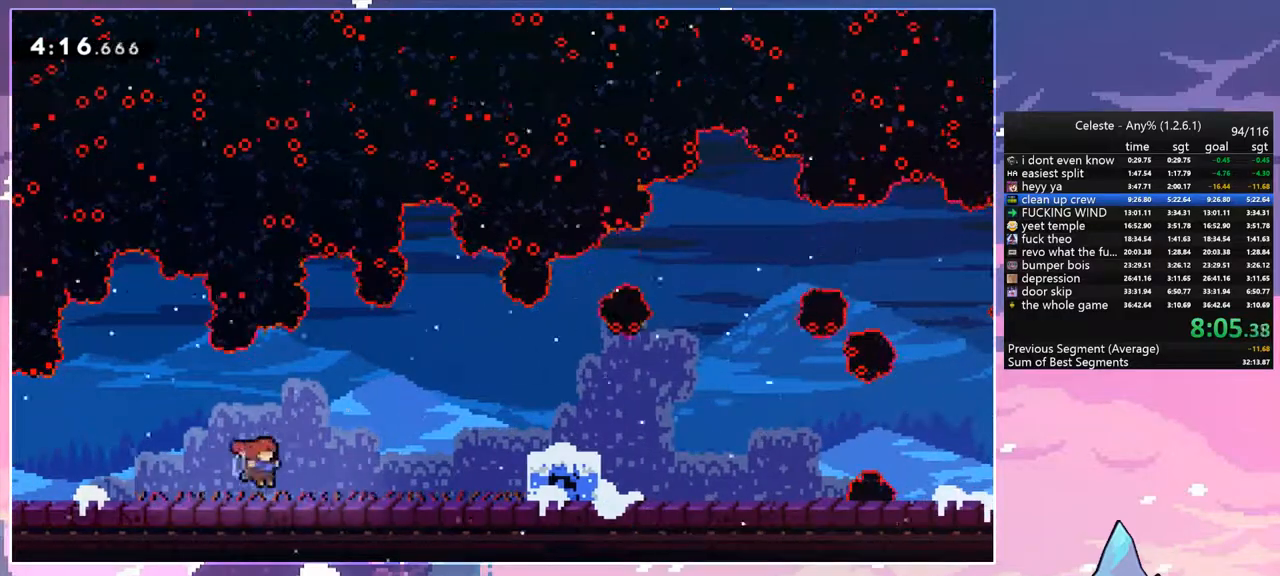
{"keys": ["dash", "down", "right"], "events": [[33, "jump", "down"], [283, "down", "down"], [417, "dash", "down"], [417, "jump", "up"]]}
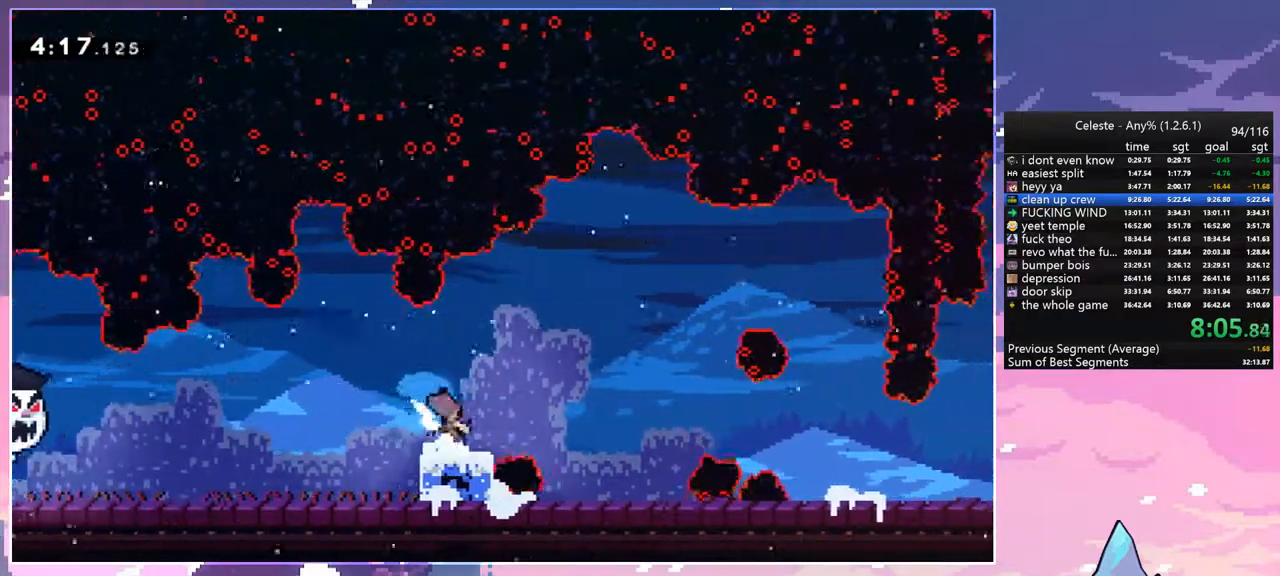
{"keys": ["right"], "events": [[50, "jump", "down"], [100, "down", "up"], [150, "dash", "up"], [250, "jump", "up"]]}
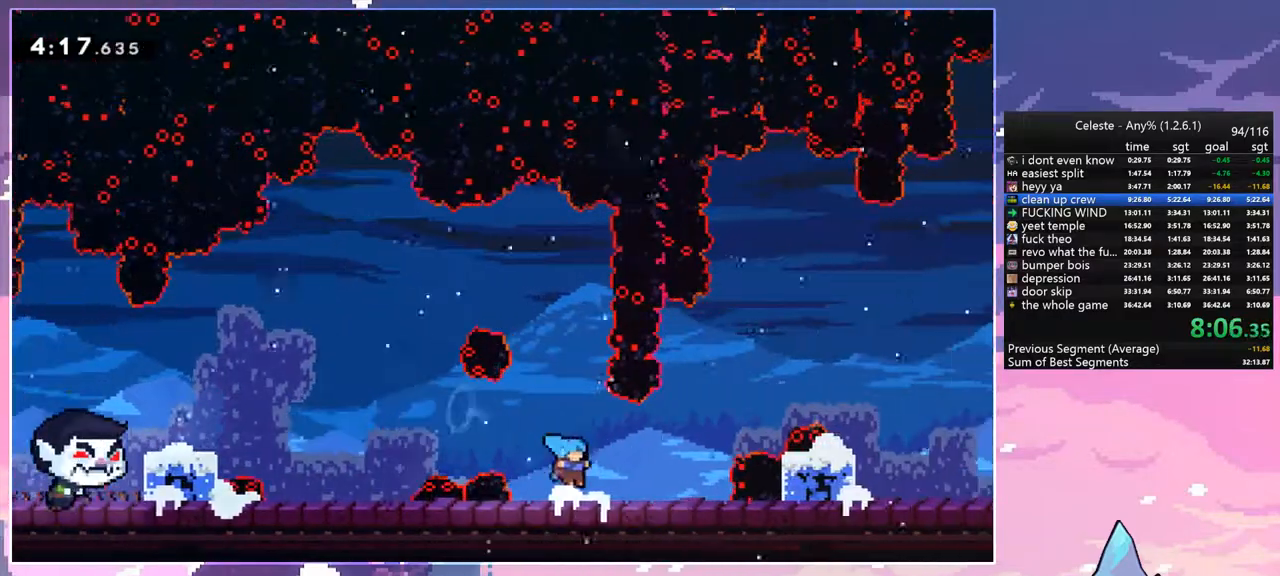
{"keys": ["dash", "down", "jump", "right"], "events": [[33, "jump", "down"], [267, "down", "down"], [300, "jump", "up"], [350, "dash", "down"], [500, "jump", "down"]]}
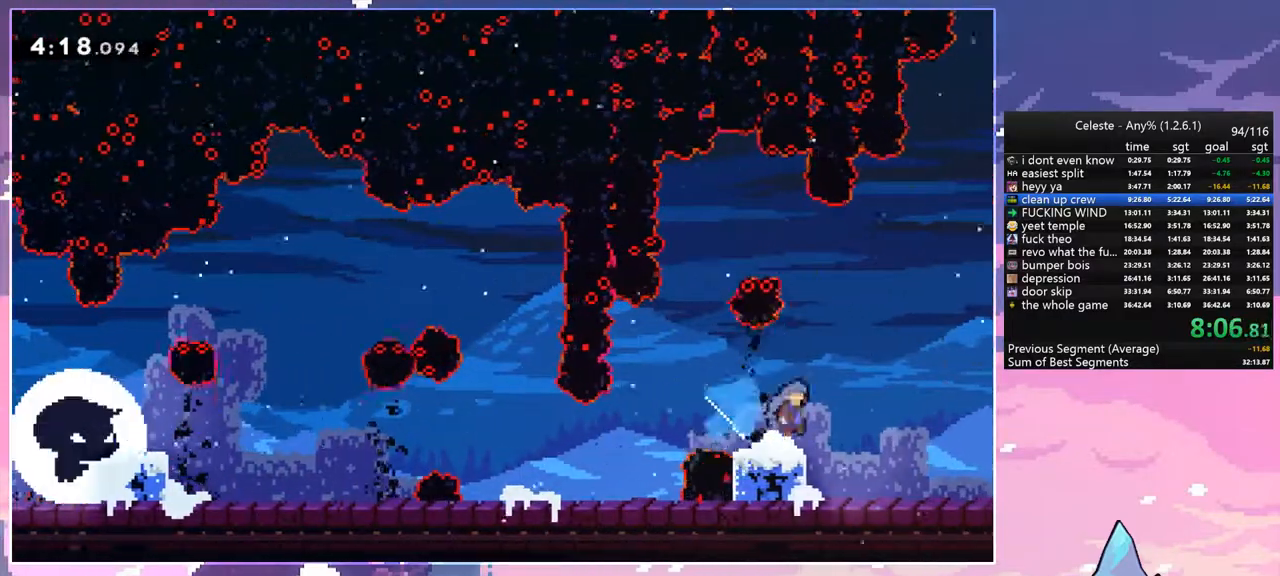
{"keys": ["right"], "events": [[83, "dash", "up"], [83, "down", "up"], [83, "jump", "up"]]}
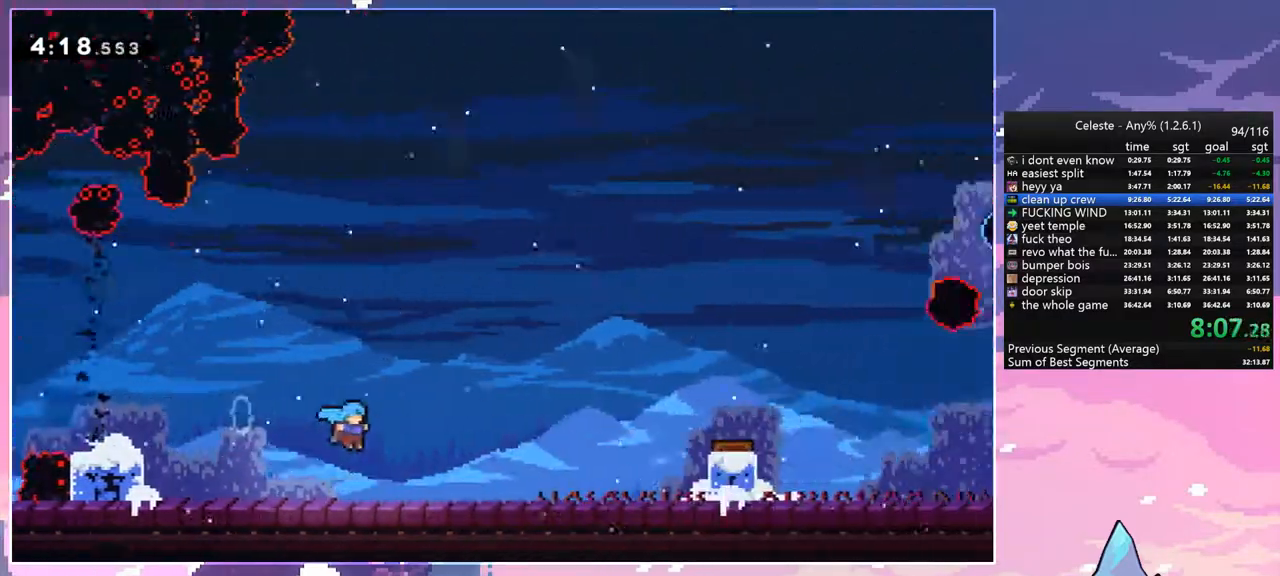
{"keys": ["right"], "events": []}
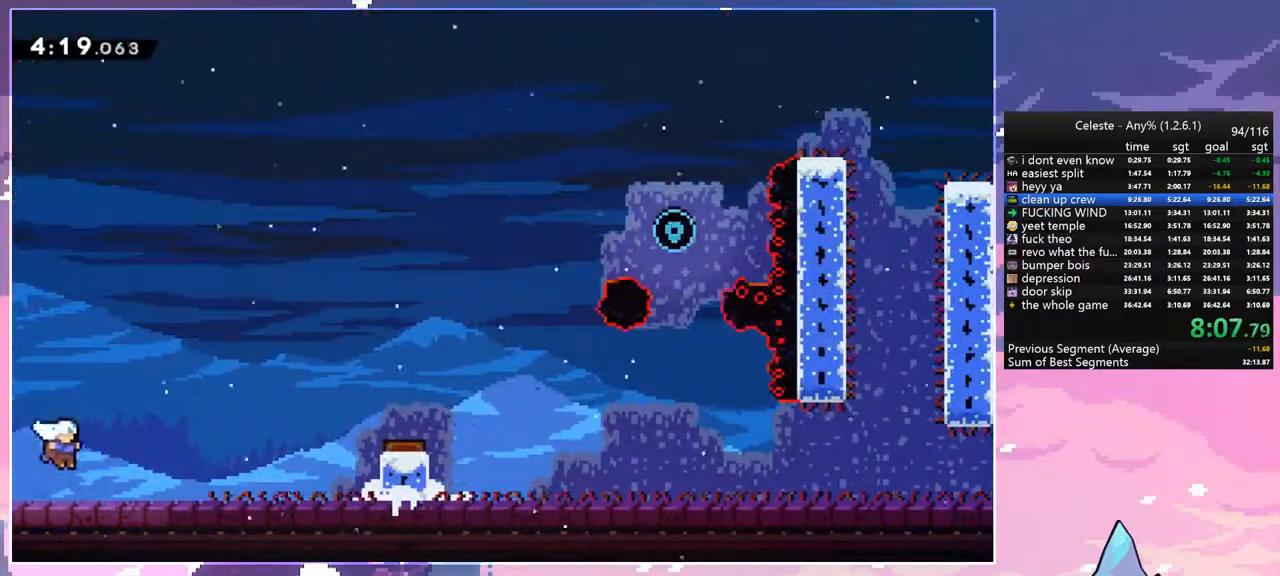
{"keys": ["right"], "events": [[67, "dash", "down"], [167, "jump", "down"], [267, "dash", "up"], [400, "jump", "up"]]}
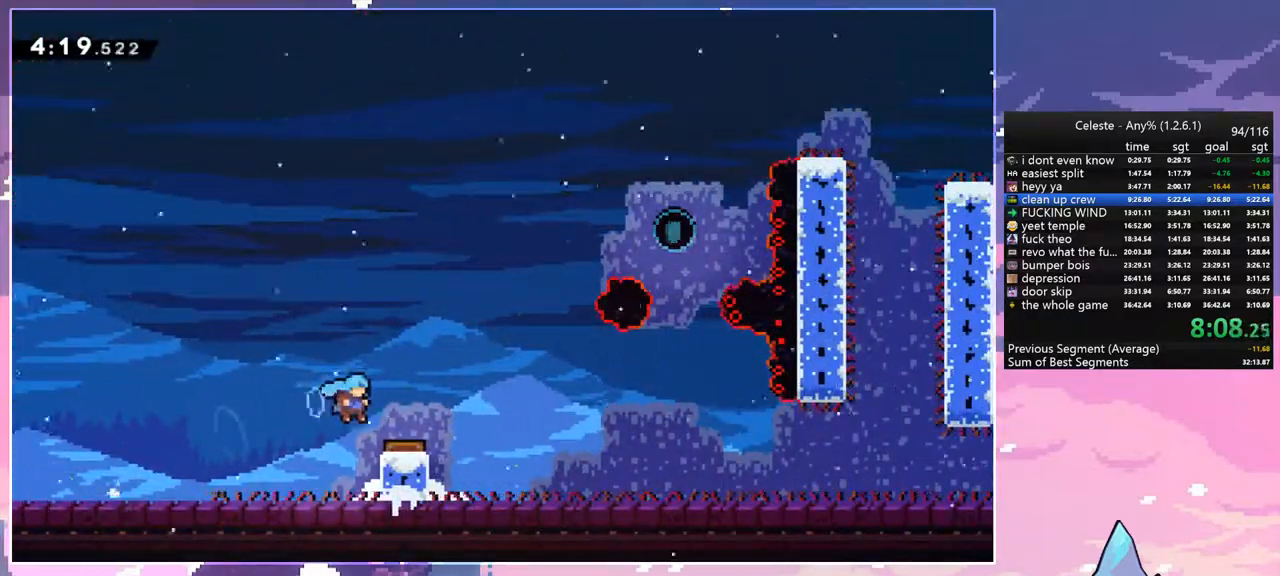
{"keys": ["dash", "right"], "events": [[467, "dash", "down"]]}
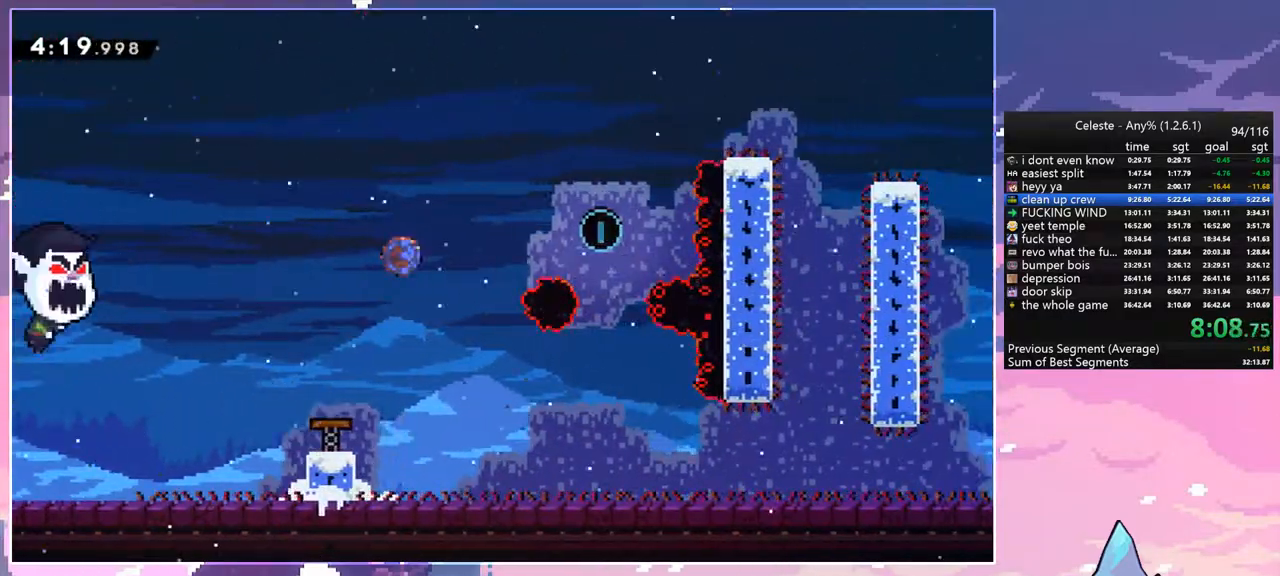
{"keys": ["down"], "events": [[100, "dash", "up"], [283, "down", "down"], [333, "right", "up"]]}
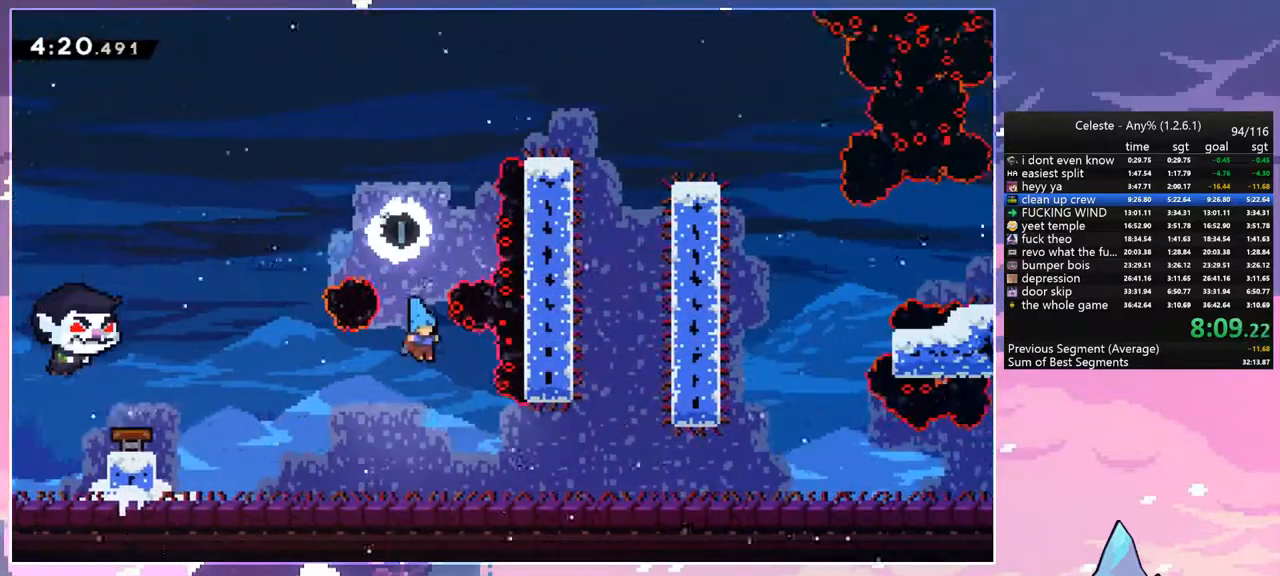
{"keys": ["right"], "events": [[33, "right", "down"], [217, "dash", "down"], [400, "jump", "down"], [450, "down", "up"], [500, "dash", "up"], [500, "jump", "up"]]}
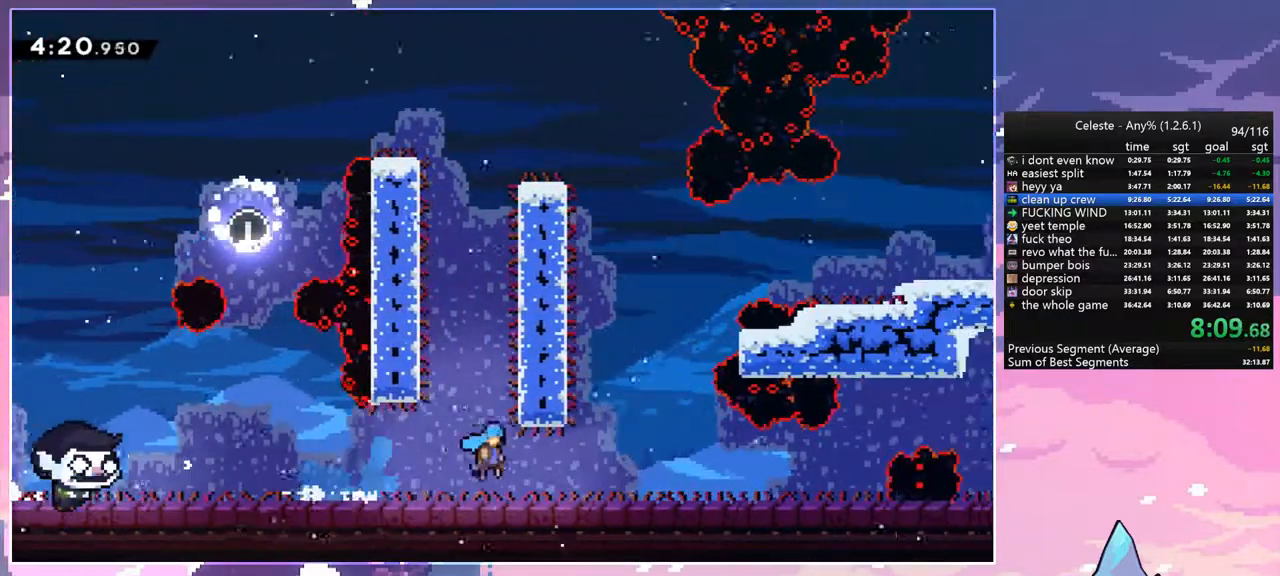
{"keys": ["dash", "jump", "right"], "events": [[233, "dash", "down"], [417, "jump", "down"]]}
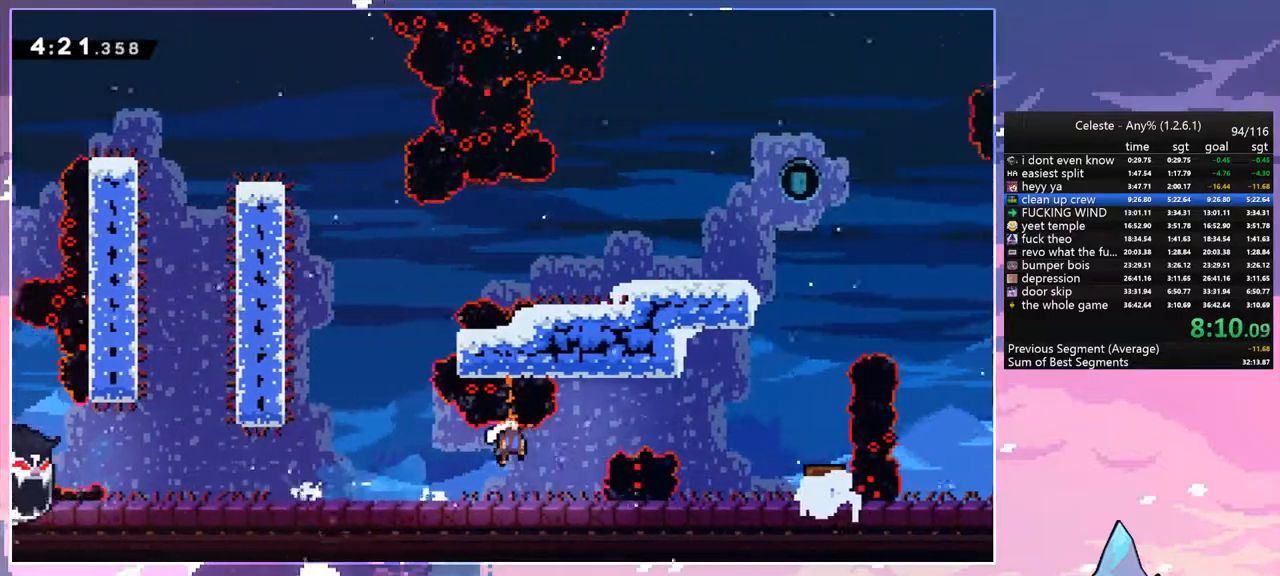
{"keys": ["right"], "events": [[17, "dash", "up"], [483, "jump", "up"]]}
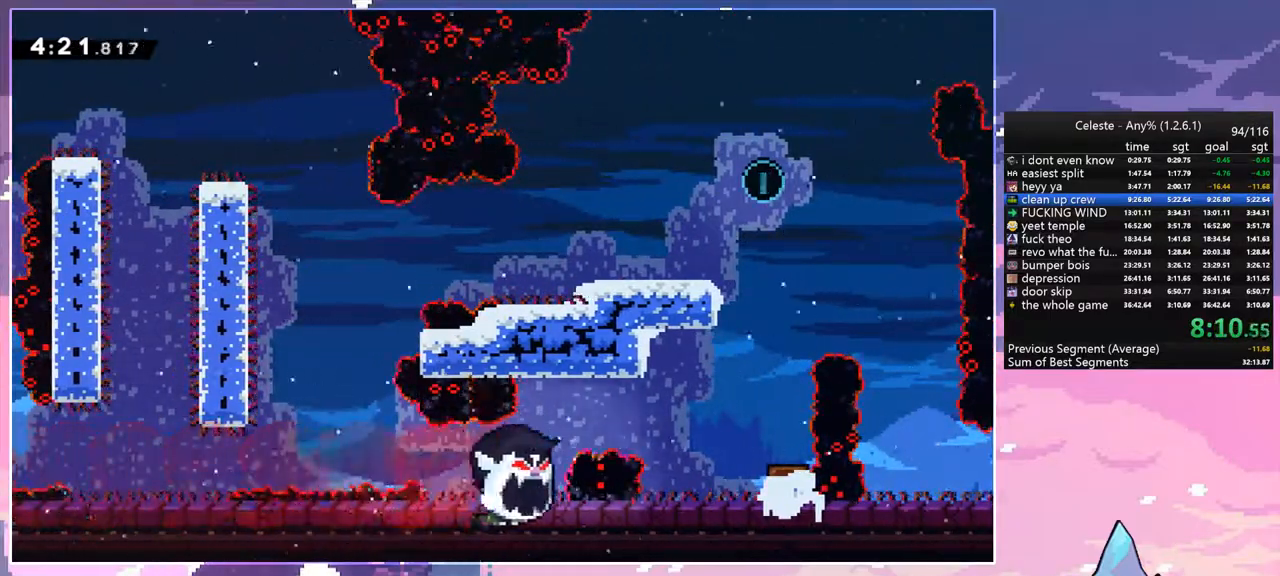
{"keys": ["down", "jump", "right"], "events": [[33, "right", "up"], [67, "jump", "down"], [167, "jump", "up"], [300, "down", "down"], [300, "jump", "down"], [300, "right", "down"], [350, "jump", "up"], [450, "jump", "down"]]}